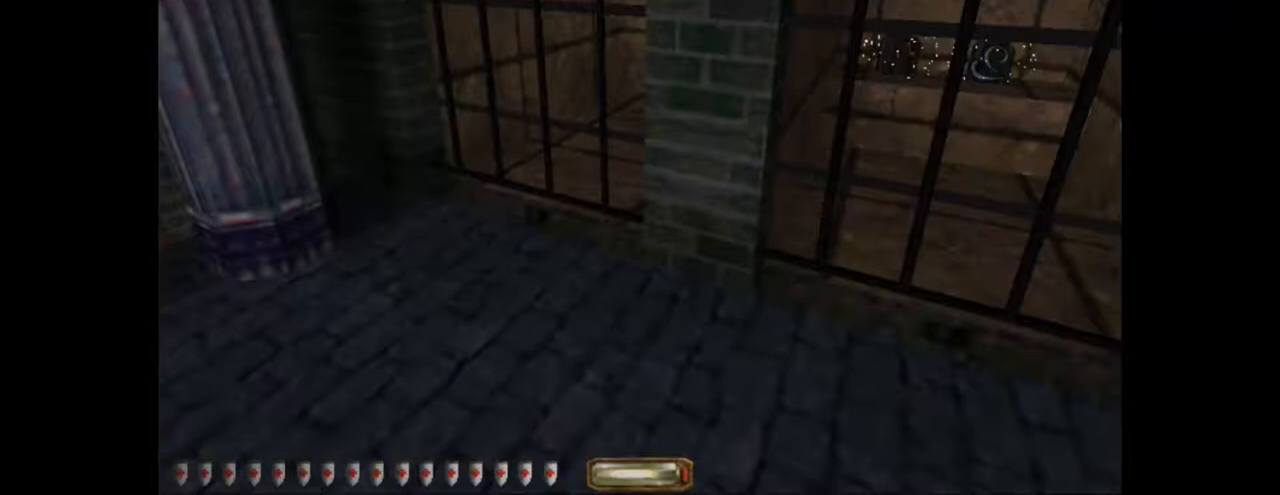
Gameplay with keyboard and mouse; each line is a JSON object with the keys and mouse buttons held at the frame after it. "events" lists presses ("down") and releases ("up") of ".", "/", "0", "1", "2", "3", "4", "5", "6", "7", "8", "9", "a", "alt_l", "alt_r", "b", "backslash", "backspace", "c", "caps_lock", "comma", "ctrl_l", "ctrl_r", "d", "e", "equals", "escape", "f", "f1", "f10", "f11", "f12", "f2", "f3", "f4", "f5", "f6", "f7", "f8", "f9", "g", "h", "i", "j", "k", "l", "lbracket", "m", "minus", "n", "o", "p", "q", "quote", "r", "rbracket", "return", "s", "semicolon", "shift_l", "shift_r", "space", "super_l", "super_r", "t", "tab", "tilde", "u", "v", "w", "x", "y", "z", "mouse_left", "mouse_right" and "mouse_mb5" between this image and that frame as [ms after this image, input, new state], when the widget could be followed in between. "mouse_left", "mouse_right", "mouse_mb5" = the "left", "right", "mb5" buttons of the "mouse" list. No other keys are recorded. Mouse movement is not recorded.
{"keys": [], "mouse": [], "events": [[234, "a", "down"], [267, "f", "down"], [267, "s", "down"], [367, "f", "up"], [400, "a", "up"], [400, "s", "up"]]}
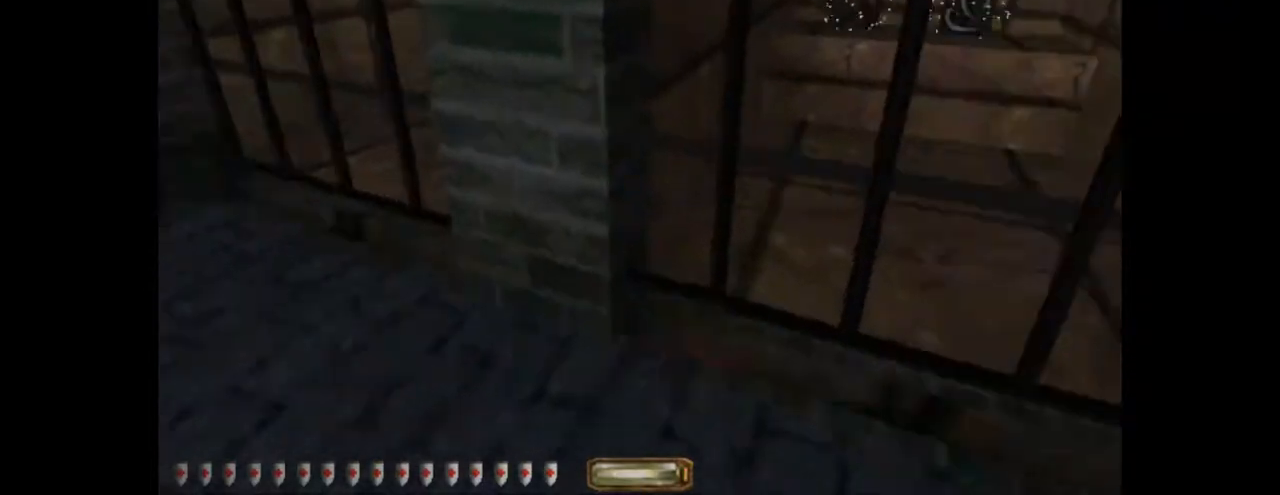
{"keys": [], "mouse": [], "events": [[66, "d", "down"], [133, "d", "up"], [133, "w", "down"], [200, "w", "up"]]}
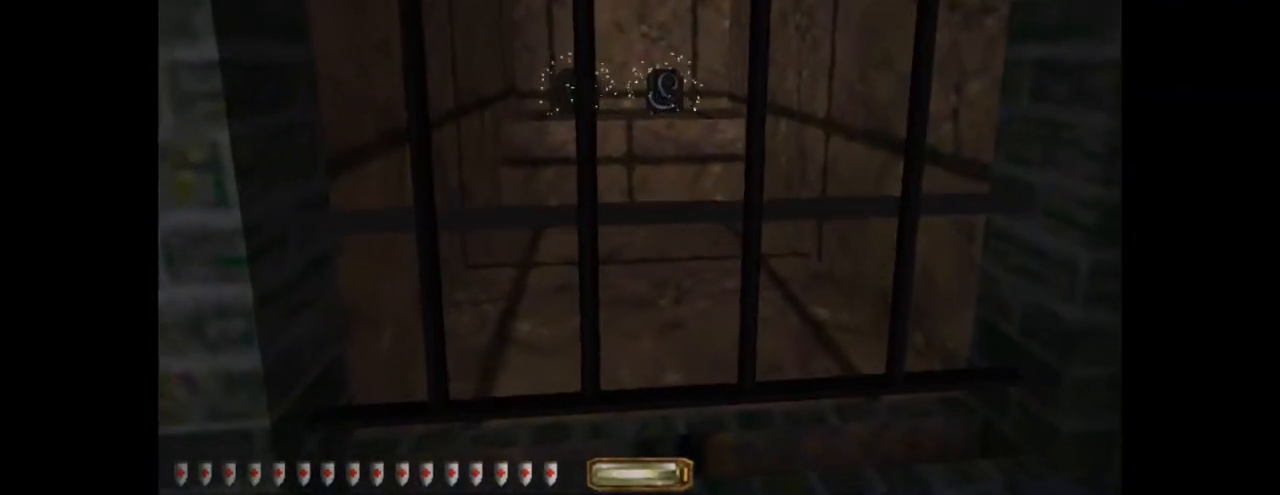
{"keys": ["w"], "mouse": [], "events": [[501, "w", "down"]]}
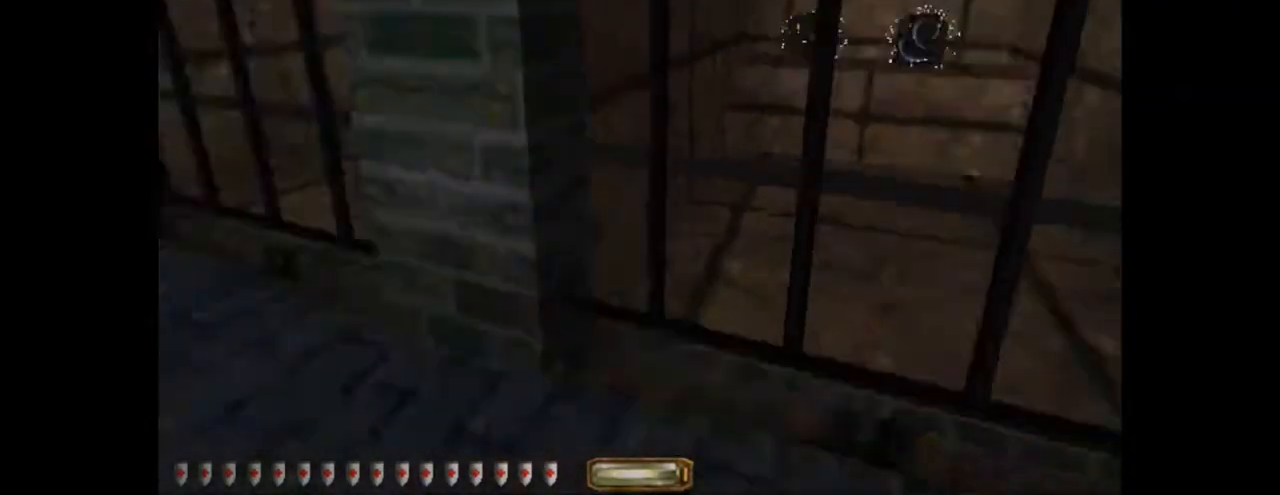
{"keys": ["d"], "mouse": [], "events": [[133, "d", "down"], [266, "d", "up"], [266, "w", "up"], [500, "d", "down"]]}
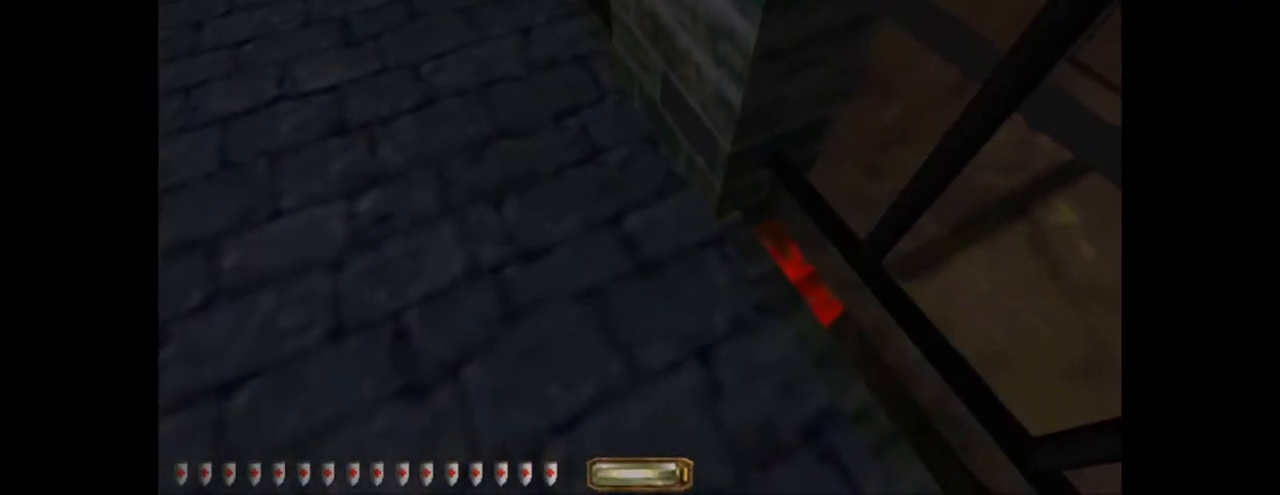
{"keys": [], "mouse": [], "events": [[67, "d", "up"], [434, "f", "down"], [467, "f", "up"]]}
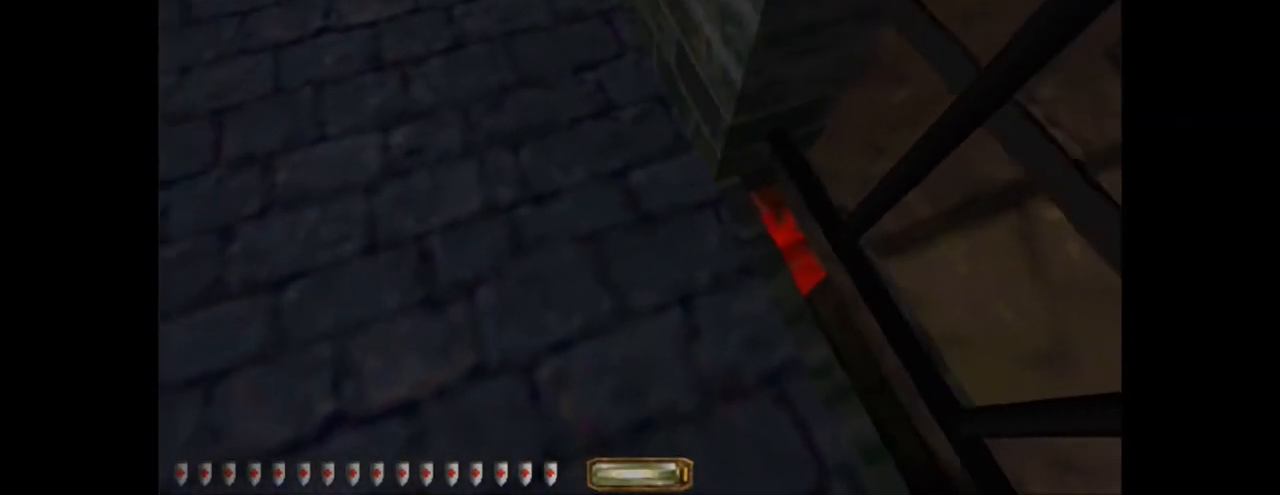
{"keys": [], "mouse": [], "events": [[301, "f", "down"], [401, "f", "up"]]}
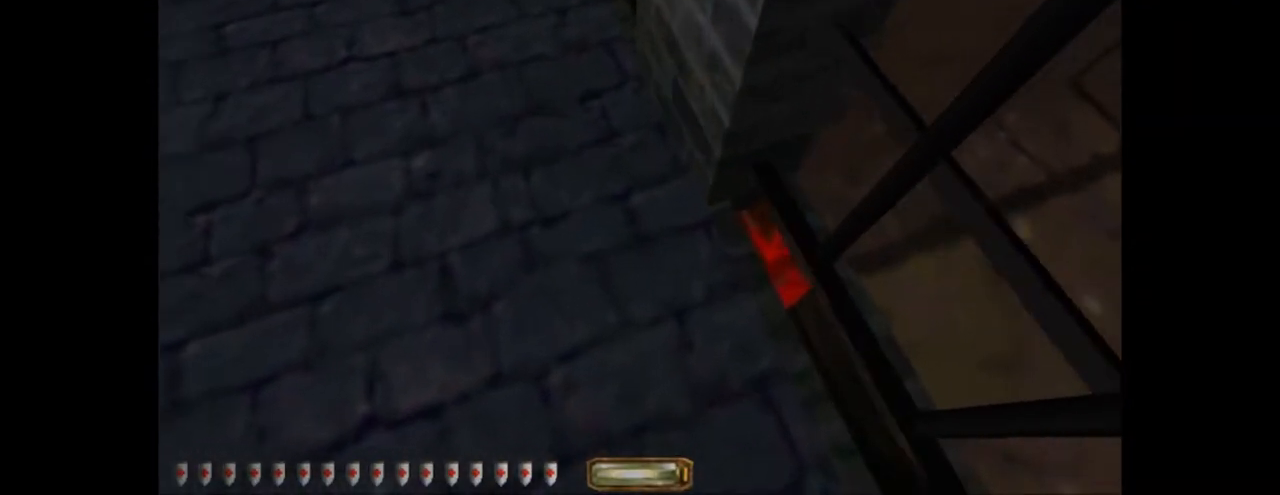
{"keys": ["w"], "mouse": [], "events": [[501, "w", "down"]]}
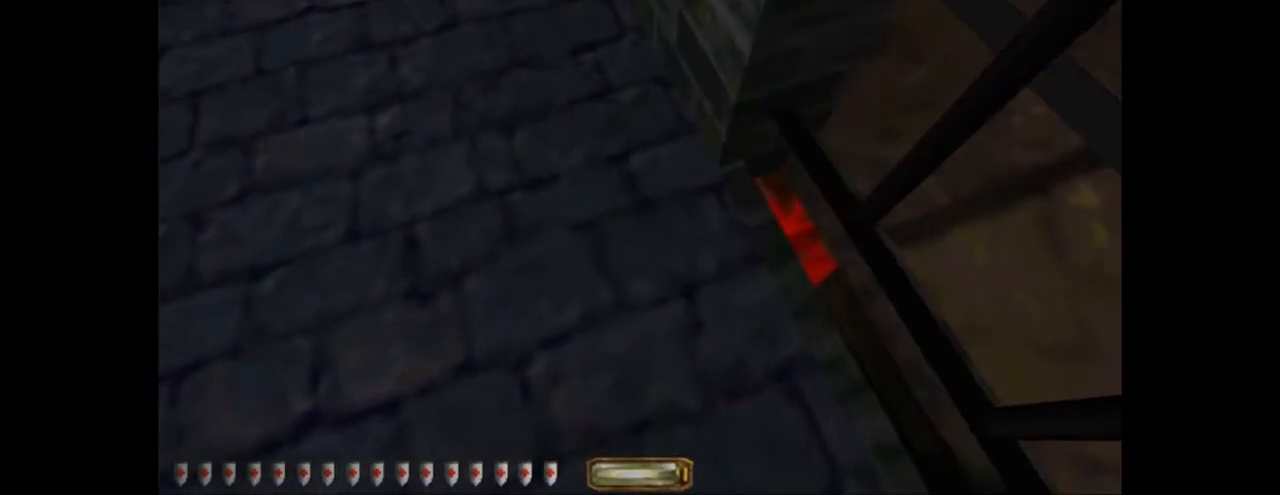
{"keys": [], "mouse": [], "events": [[133, "w", "up"], [433, "a", "down"], [467, "a", "up"]]}
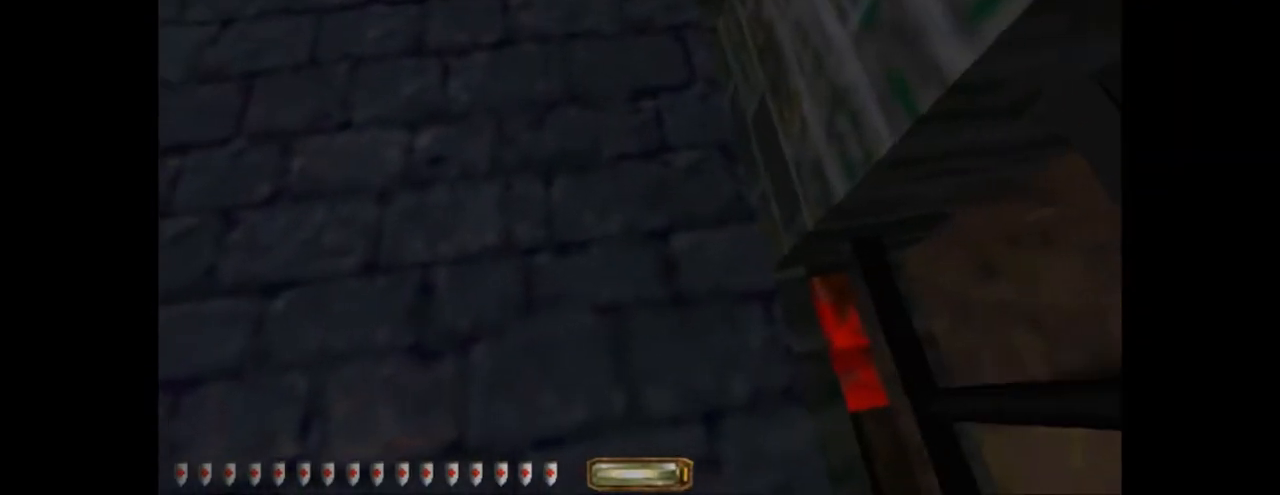
{"keys": ["e"], "mouse": [], "events": [[367, "e", "down"]]}
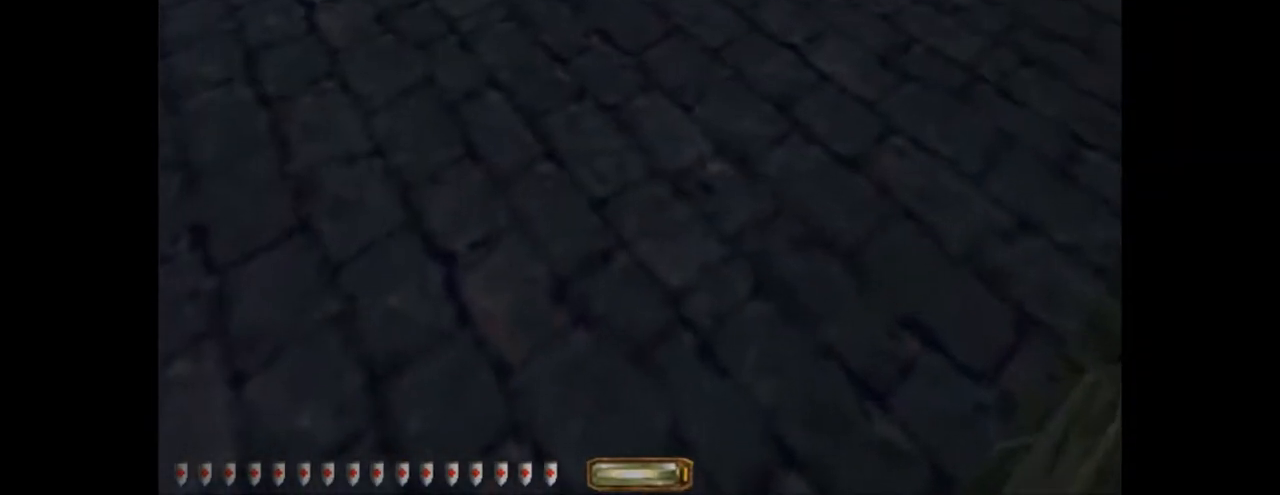
{"keys": ["e"], "mouse": [], "events": []}
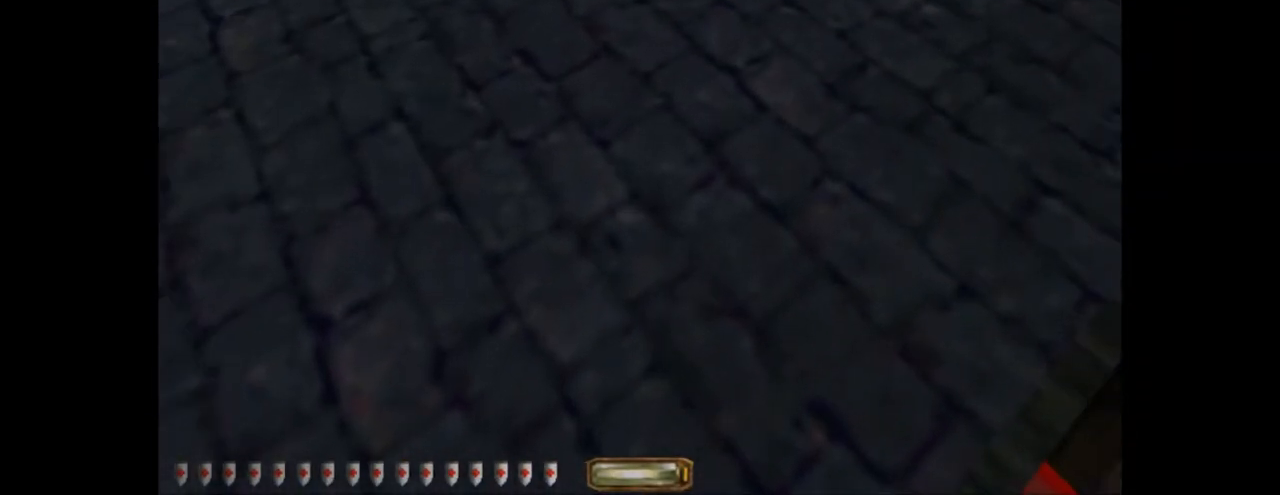
{"keys": ["d"], "mouse": [], "events": [[100, "space", "down"], [200, "space", "up"], [334, "d", "down"], [334, "e", "up"]]}
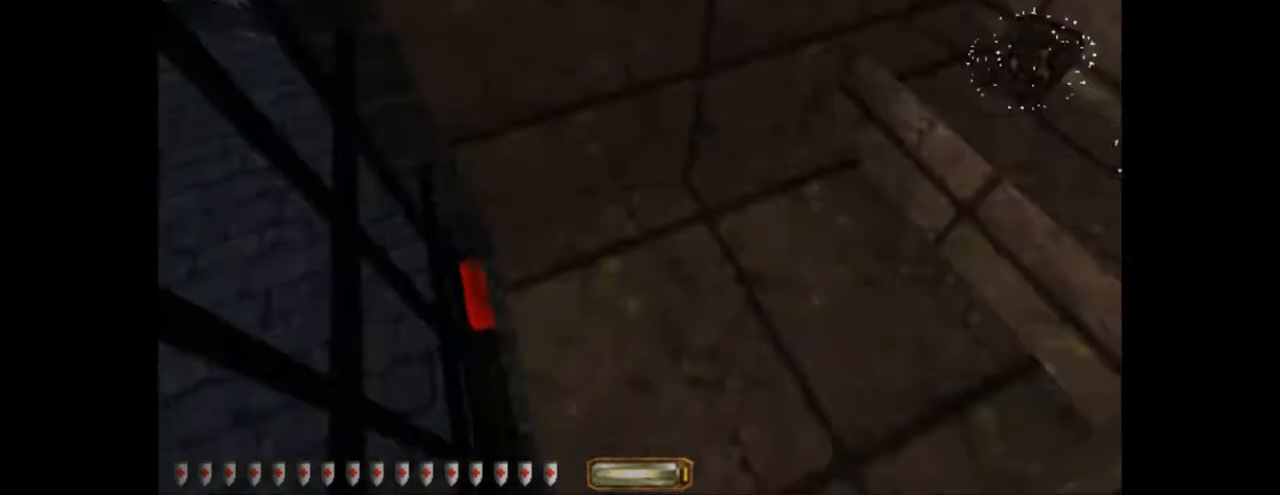
{"keys": ["w"], "mouse": [], "events": [[33, "w", "down"], [367, "d", "up"]]}
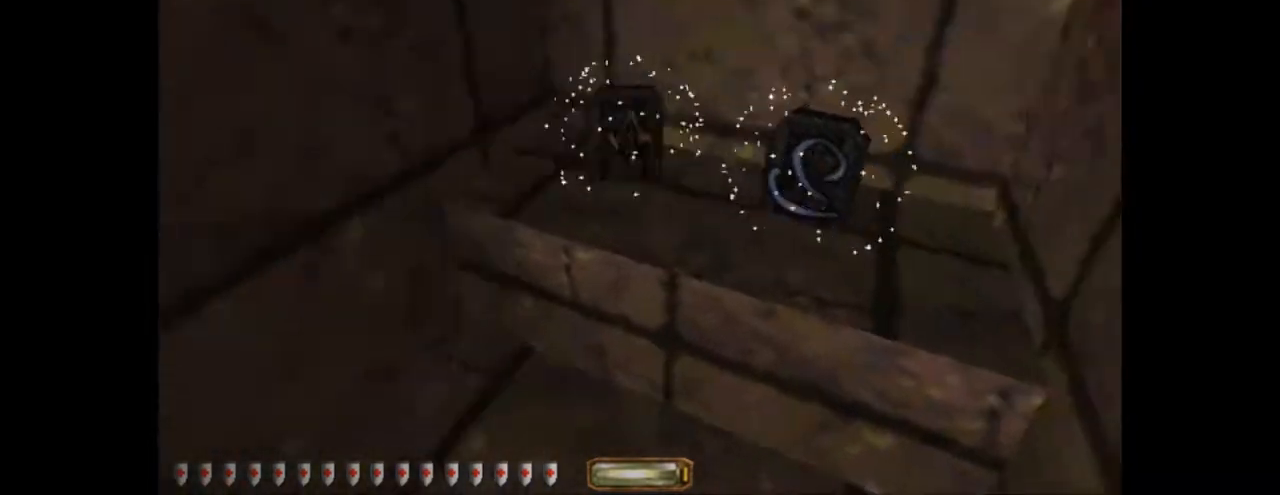
{"keys": [], "mouse": [], "events": [[100, "w", "up"], [334, "b", "down"], [400, "b", "up"]]}
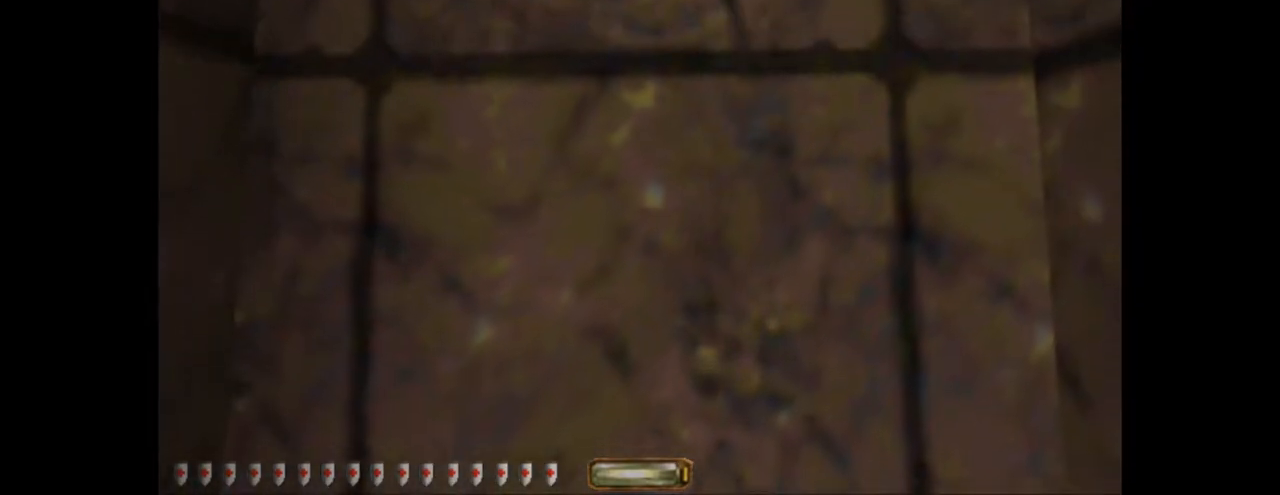
{"keys": [], "mouse": ["right"], "events": [[101, "mouse_right", "down"], [201, "mouse_right", "up"], [468, "mouse_right", "down"]]}
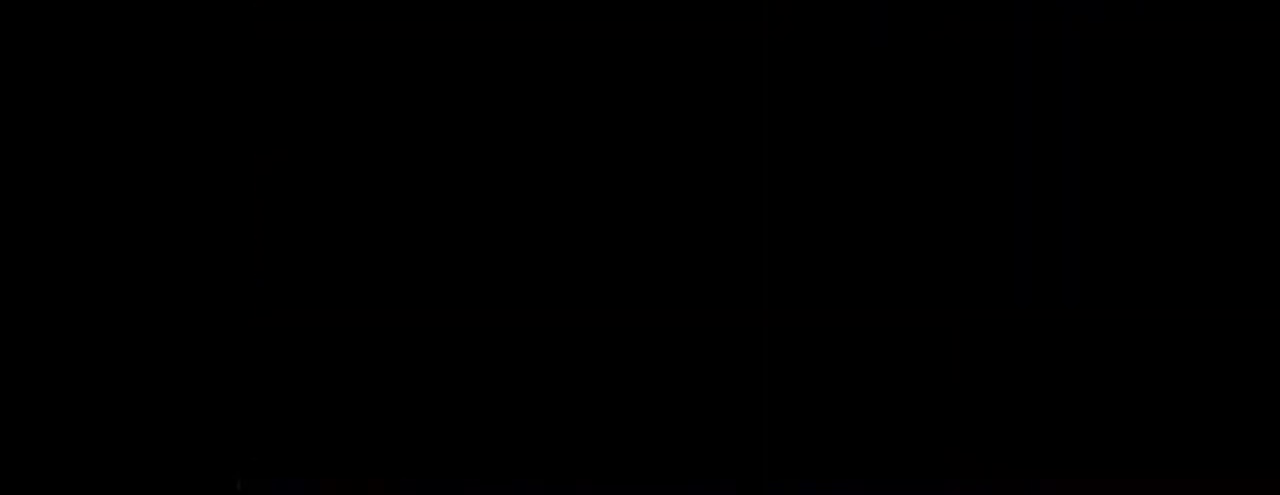
{"keys": [], "mouse": ["right"], "events": [[33, "mouse_right", "up"], [501, "mouse_right", "down"]]}
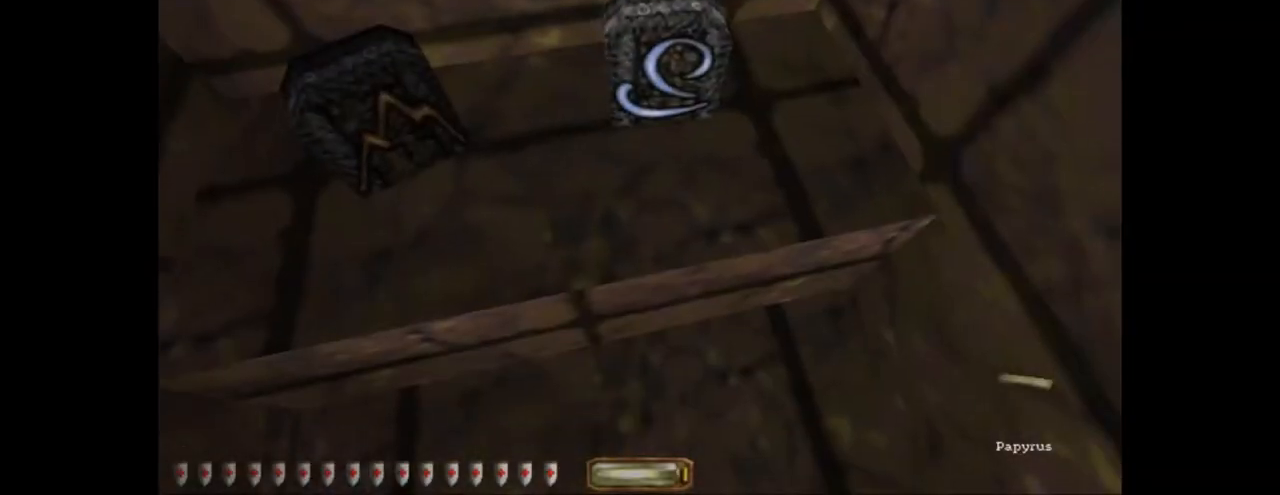
{"keys": [], "mouse": [], "events": [[33, "mouse_right", "up"], [367, "mouse_right", "down"], [400, "mouse_right", "up"]]}
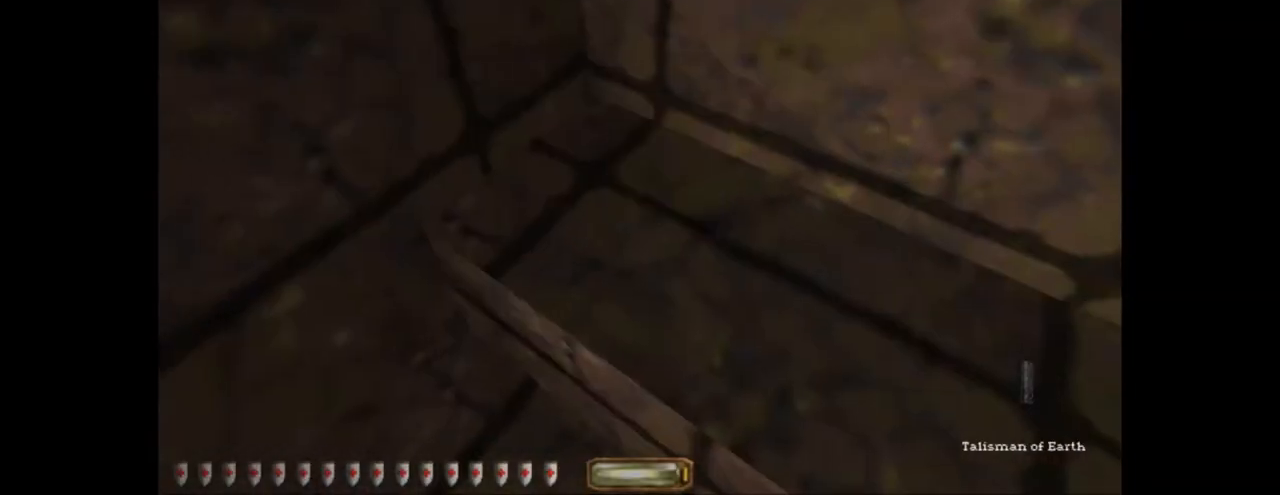
{"keys": ["w"], "mouse": [], "events": [[234, "w", "down"]]}
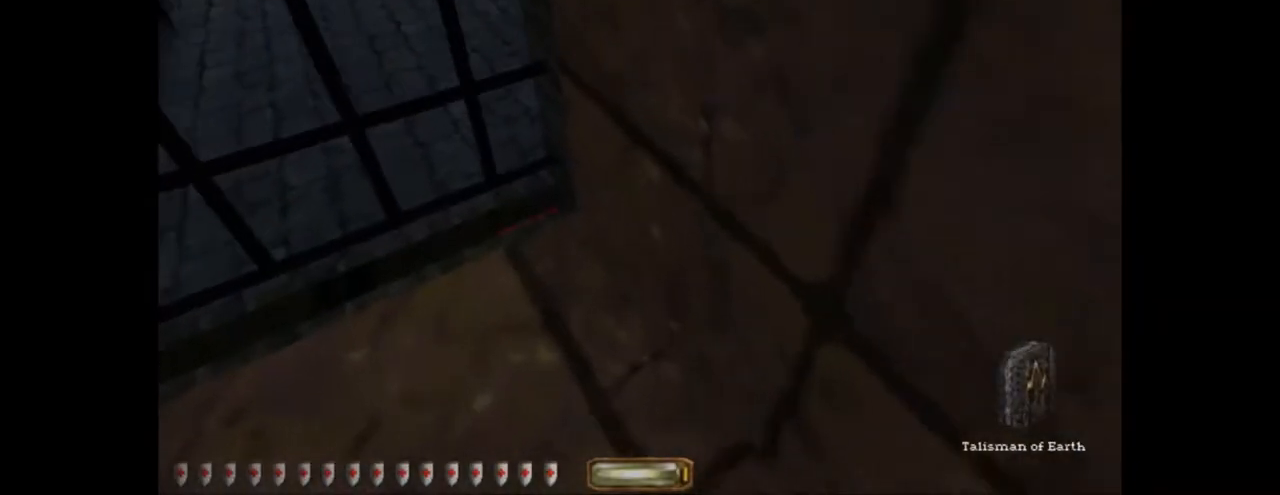
{"keys": ["d", "w"], "mouse": [], "events": [[67, "f", "down"], [167, "f", "up"], [501, "d", "down"]]}
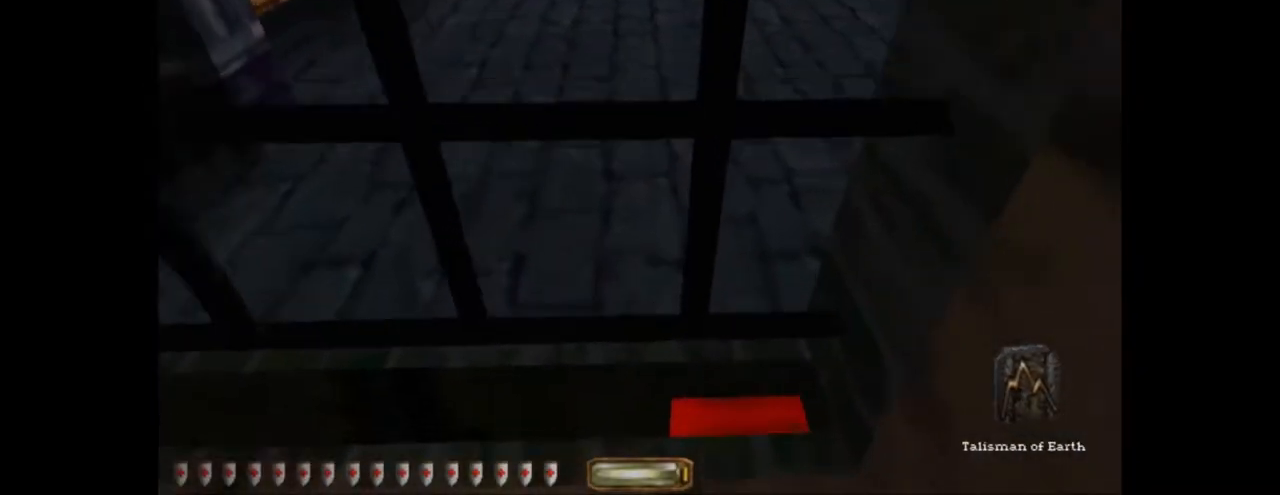
{"keys": ["q"], "mouse": [], "events": [[234, "d", "up"], [234, "w", "up"], [367, "q", "down"]]}
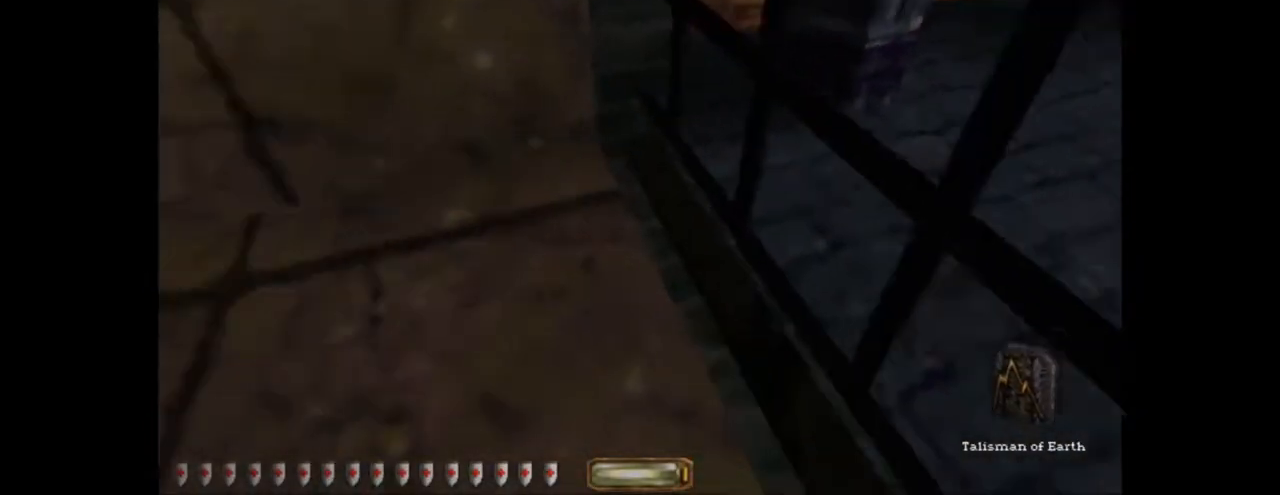
{"keys": ["q", "space"], "mouse": [], "events": [[467, "space", "down"]]}
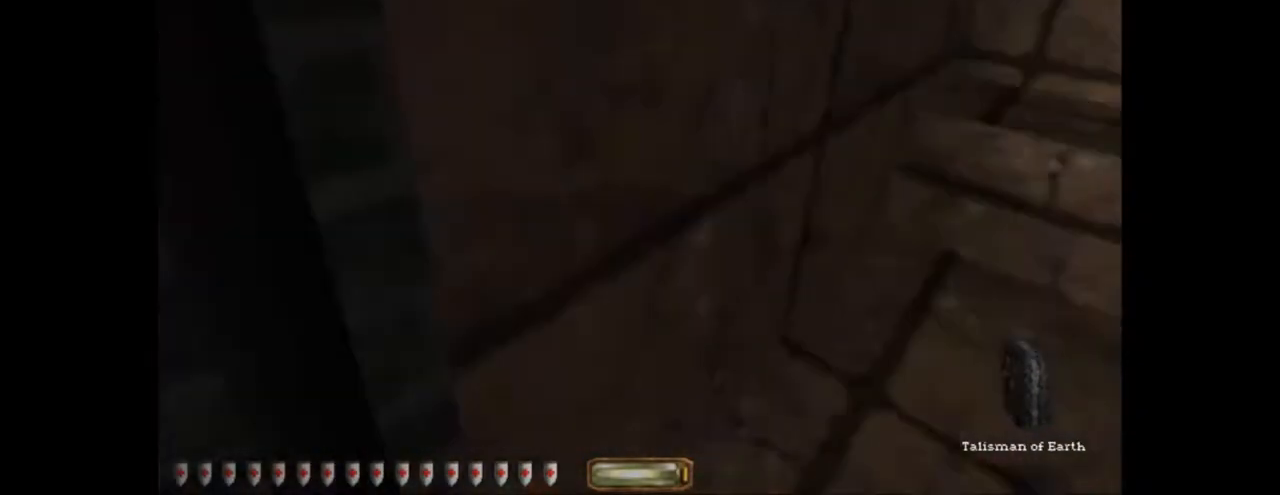
{"keys": ["a", "w"], "mouse": [], "events": [[100, "space", "up"], [167, "q", "up"], [300, "a", "down"], [434, "w", "down"]]}
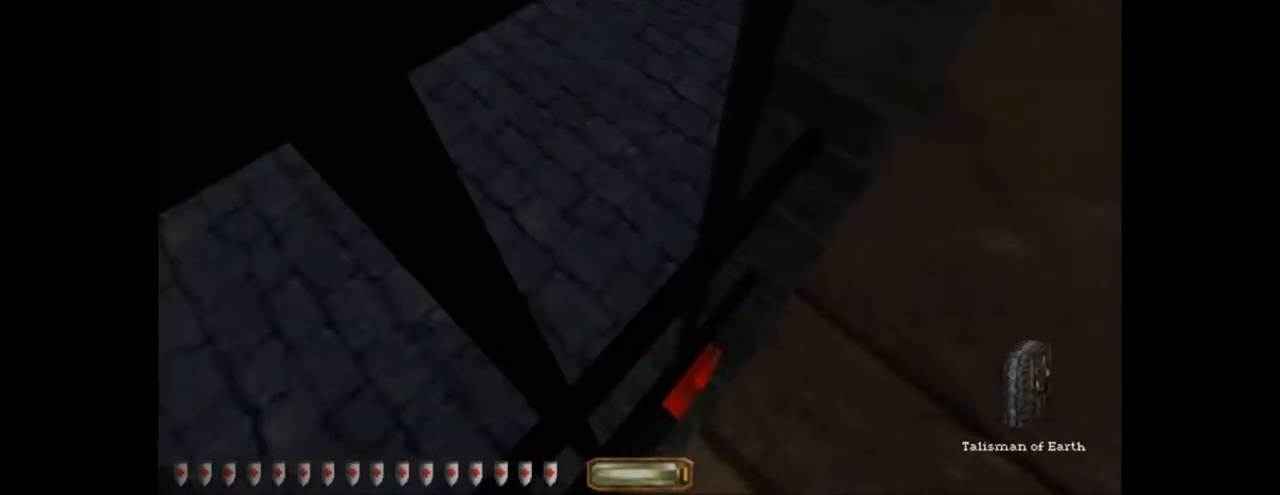
{"keys": ["a", "w"], "mouse": [], "events": []}
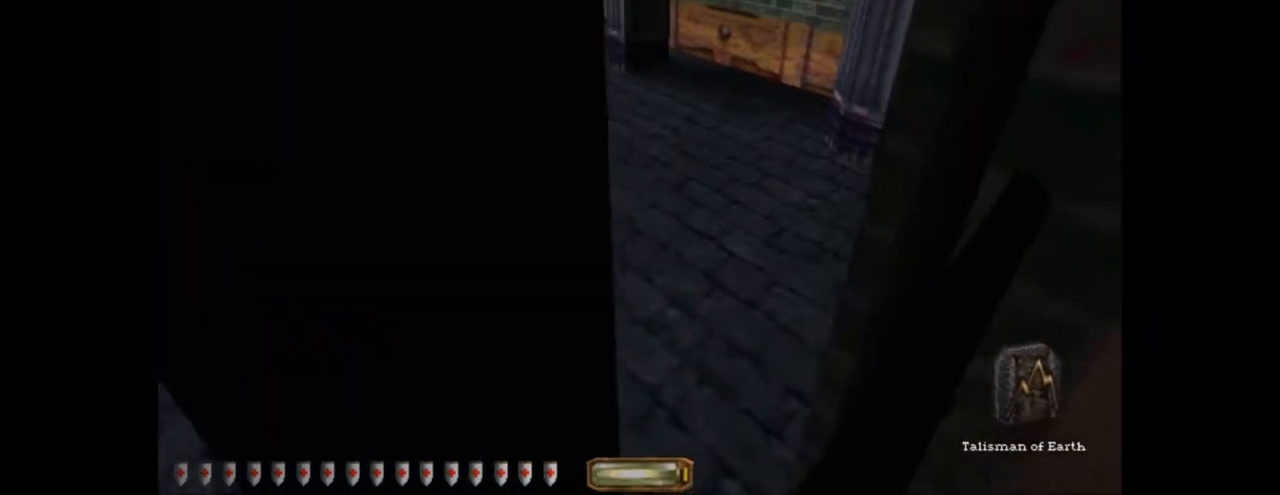
{"keys": ["a", "w"], "mouse": [], "events": [[67, "space", "down"], [133, "space", "up"]]}
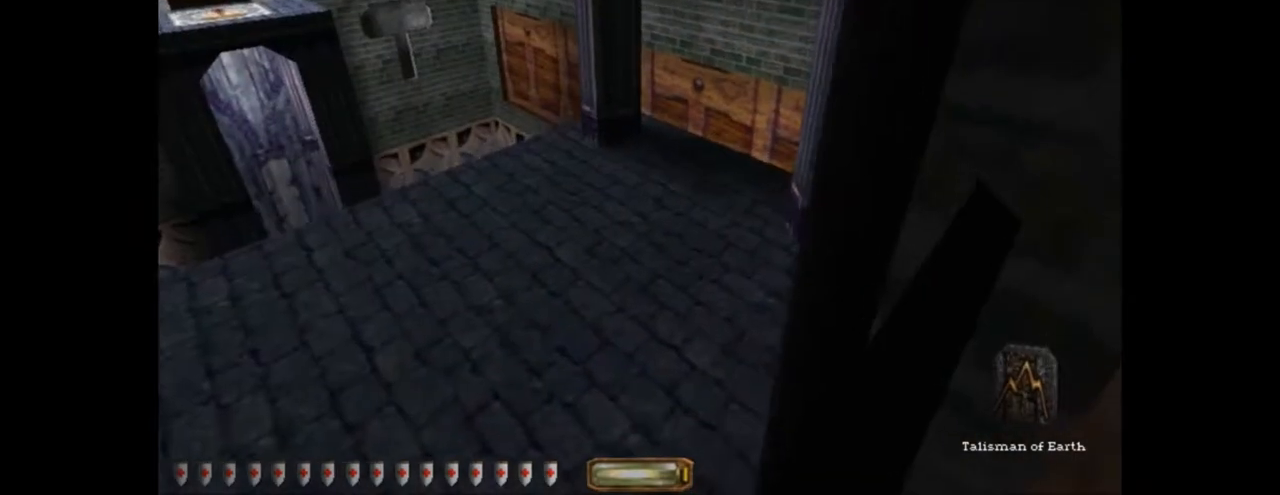
{"keys": ["a", "w"], "mouse": [], "events": []}
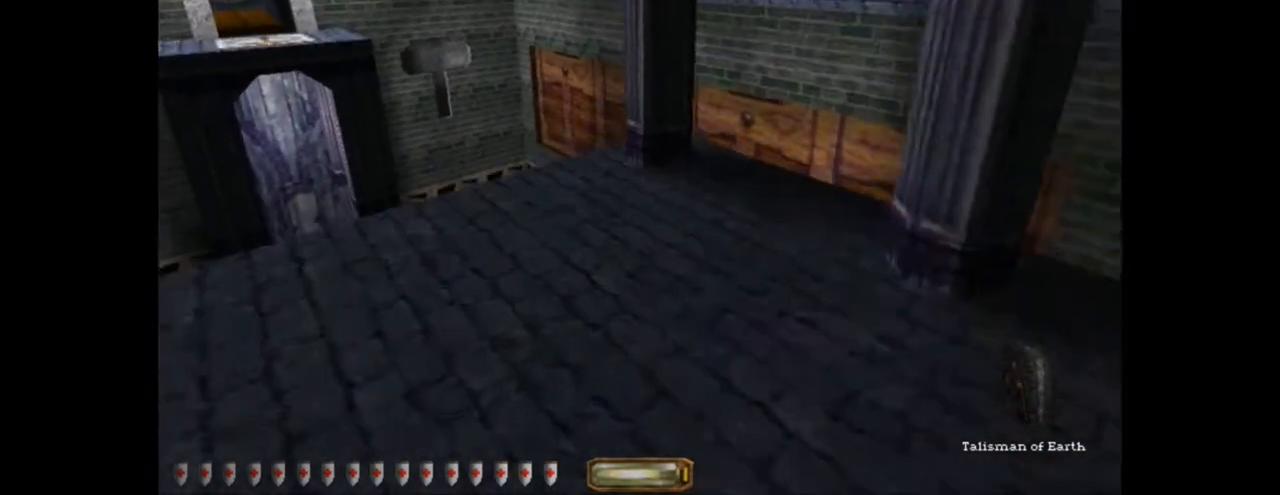
{"keys": [], "mouse": [], "events": [[234, "a", "up"], [234, "w", "up"]]}
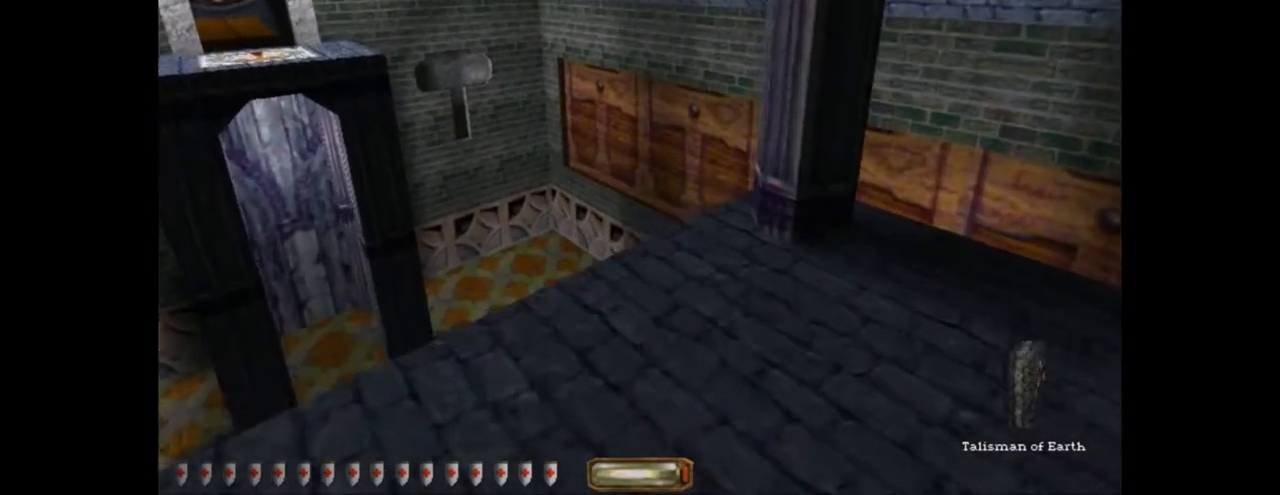
{"keys": [], "mouse": [], "events": []}
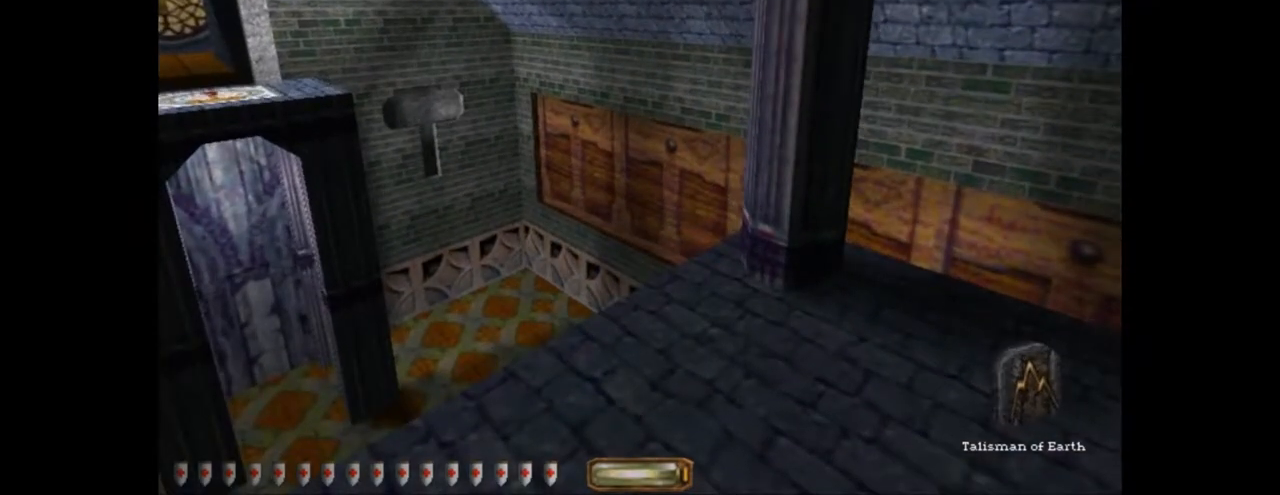
{"keys": [], "mouse": [], "events": [[200, "f12", "down"], [300, "f12", "up"]]}
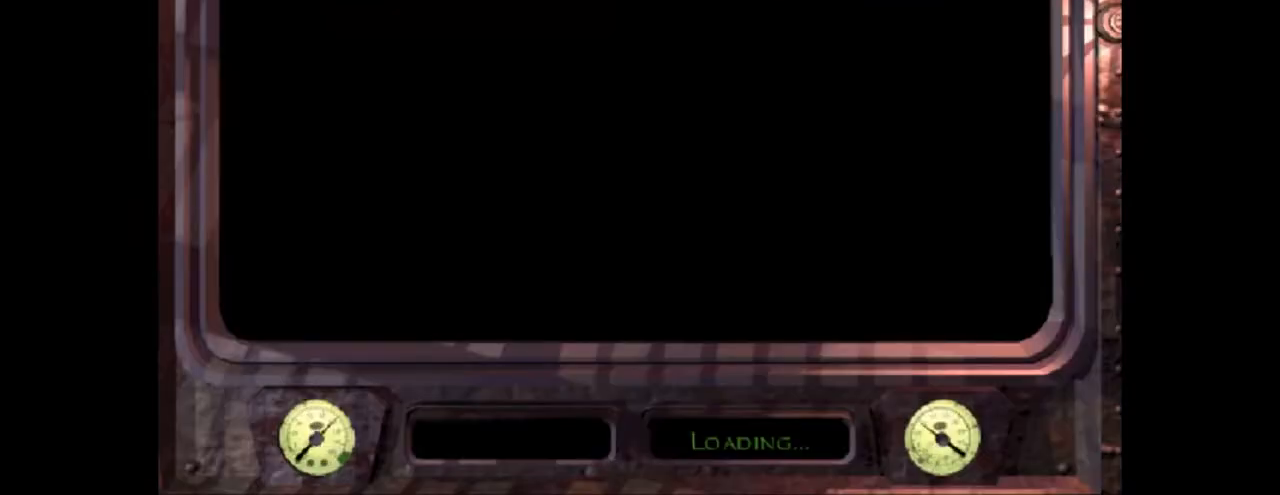
{"keys": ["f"], "mouse": [], "events": [[500, "f", "down"]]}